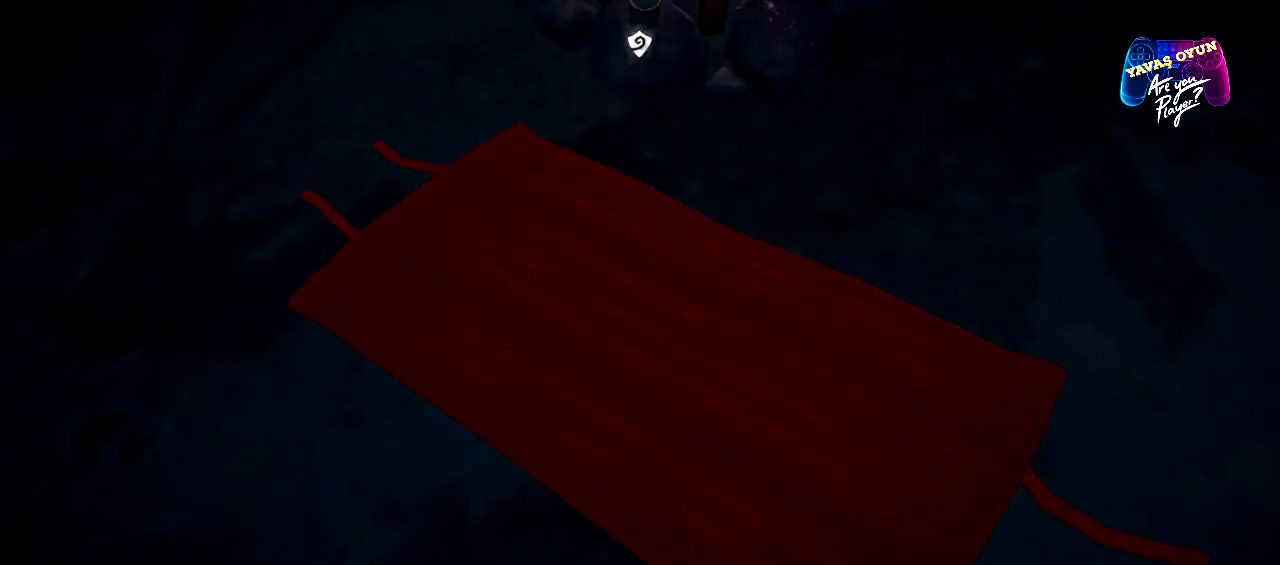
Gameplay with a controller (Xbox layout); each line is a JSON object with the inputs held at the frame after it. "events" lists button and stick changes between this image and that frame as [ms after this image, input, new state], when the widget could be followed in between.
{"buttons": [], "left_stick": "left", "right_stick": "center", "events": [[50, "left_stick", "up-left"], [350, "left_stick", "left"]]}
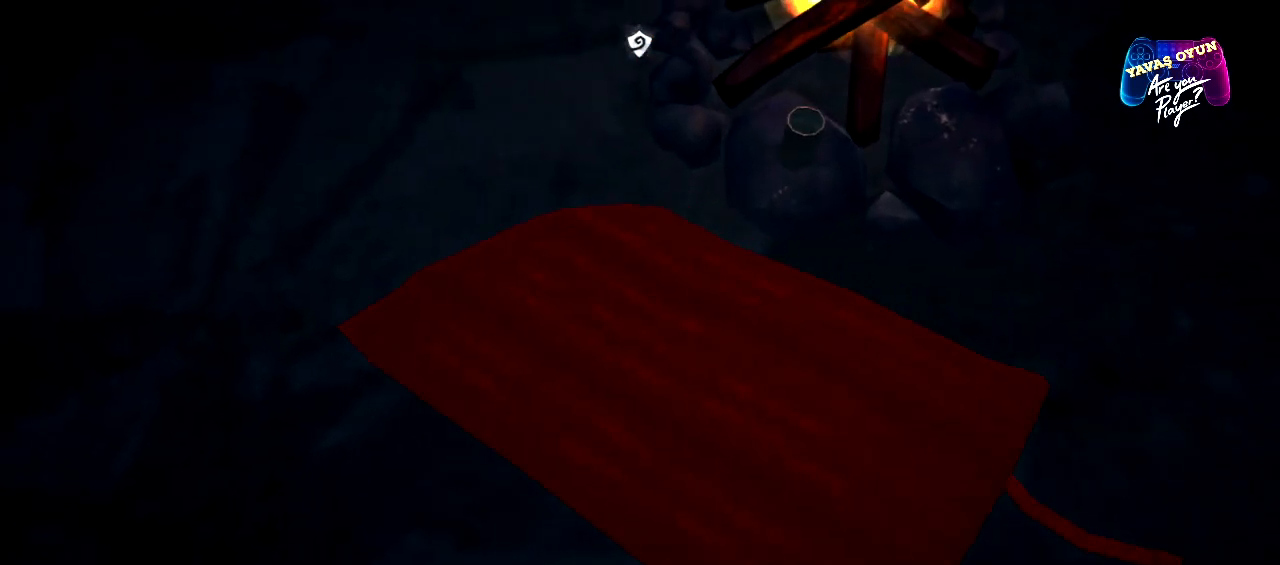
{"buttons": [], "left_stick": "center", "right_stick": "center", "events": [[200, "left_stick", "center"]]}
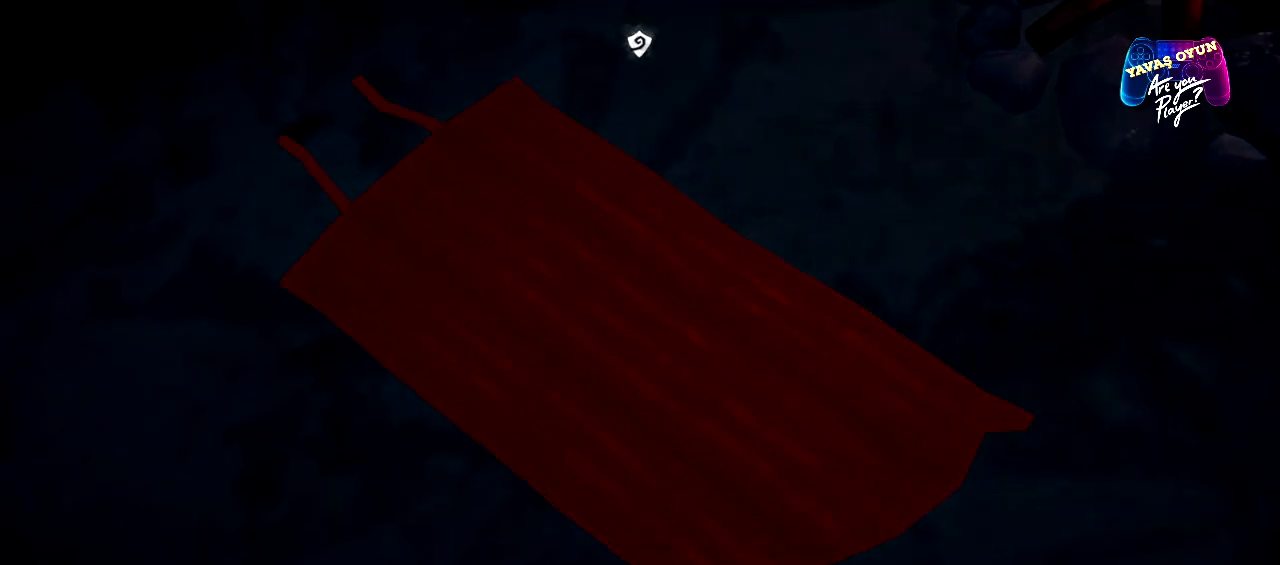
{"buttons": [], "left_stick": "center", "right_stick": "center", "events": [[17, "left_stick", "up"], [117, "right_stick", "up-right"], [433, "left_stick", "center"], [433, "right_stick", "center"]]}
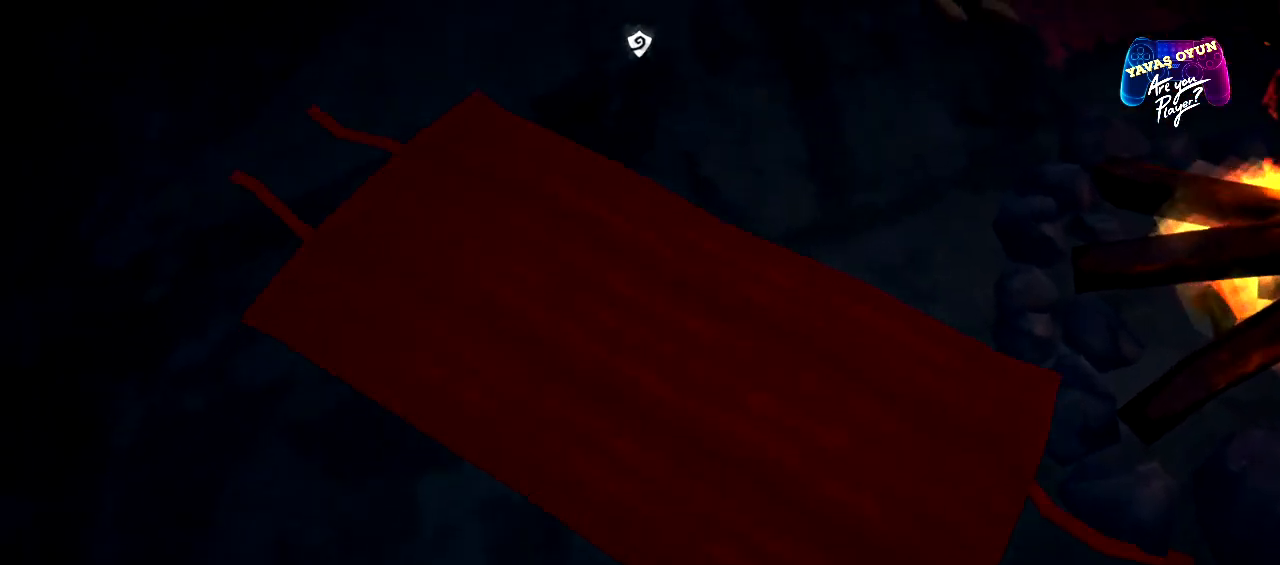
{"buttons": [], "left_stick": "down", "right_stick": "center", "events": [[467, "left_stick", "down"]]}
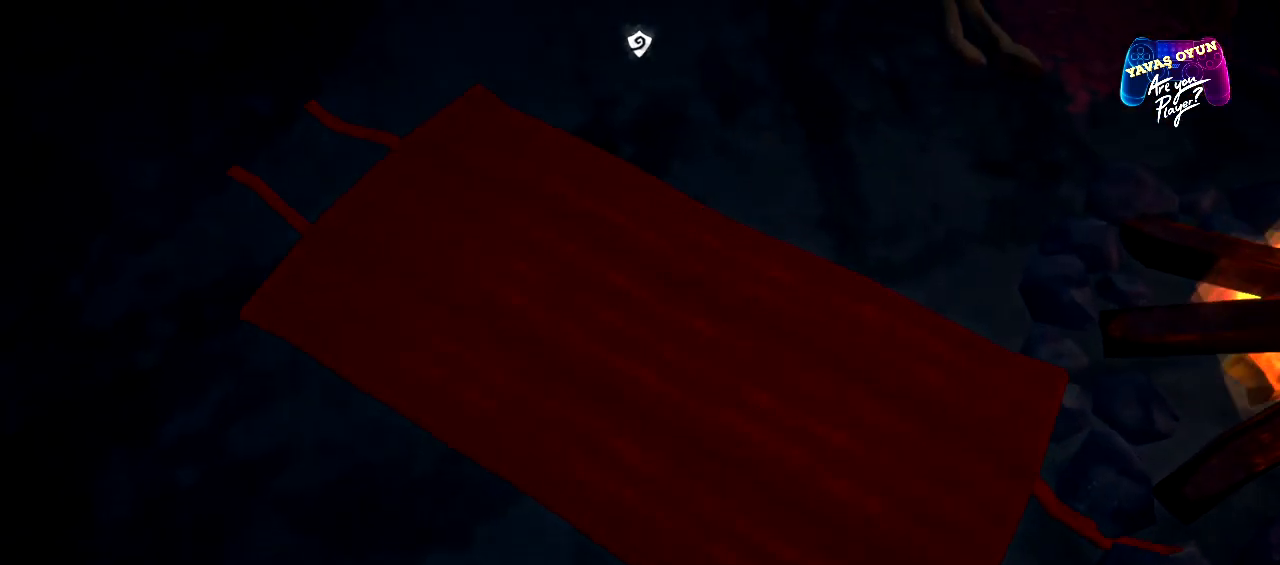
{"buttons": [], "left_stick": "center", "right_stick": "center", "events": [[117, "left_stick", "center"], [267, "left_stick", "down-right"], [417, "left_stick", "center"]]}
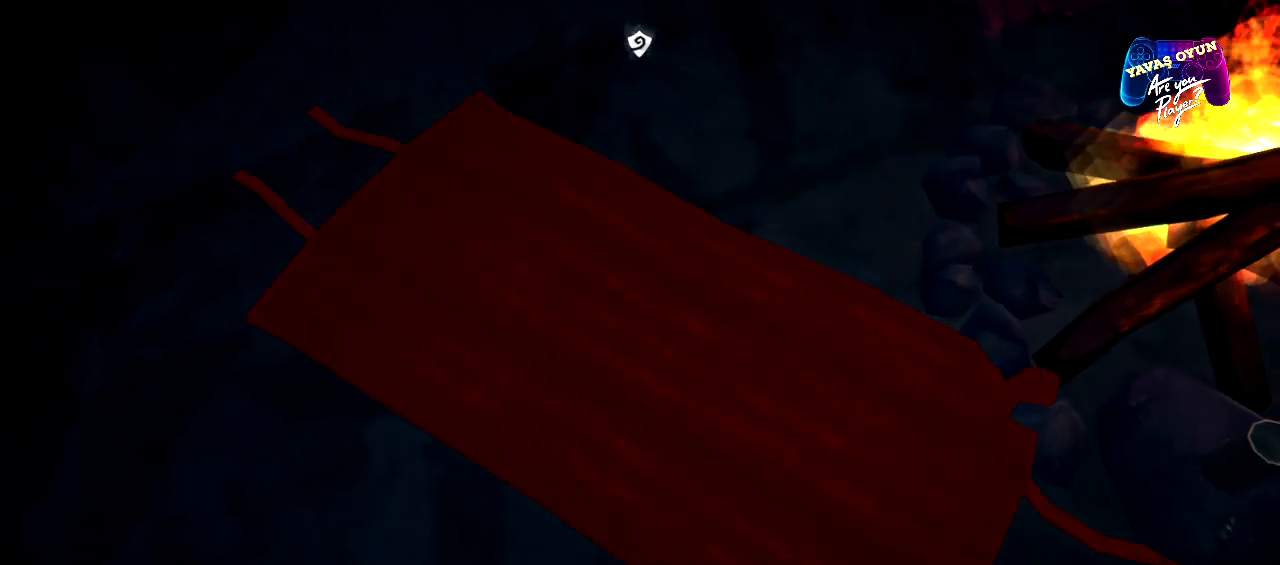
{"buttons": [], "left_stick": "center", "right_stick": "center", "events": [[333, "left_stick", "down"], [467, "left_stick", "center"]]}
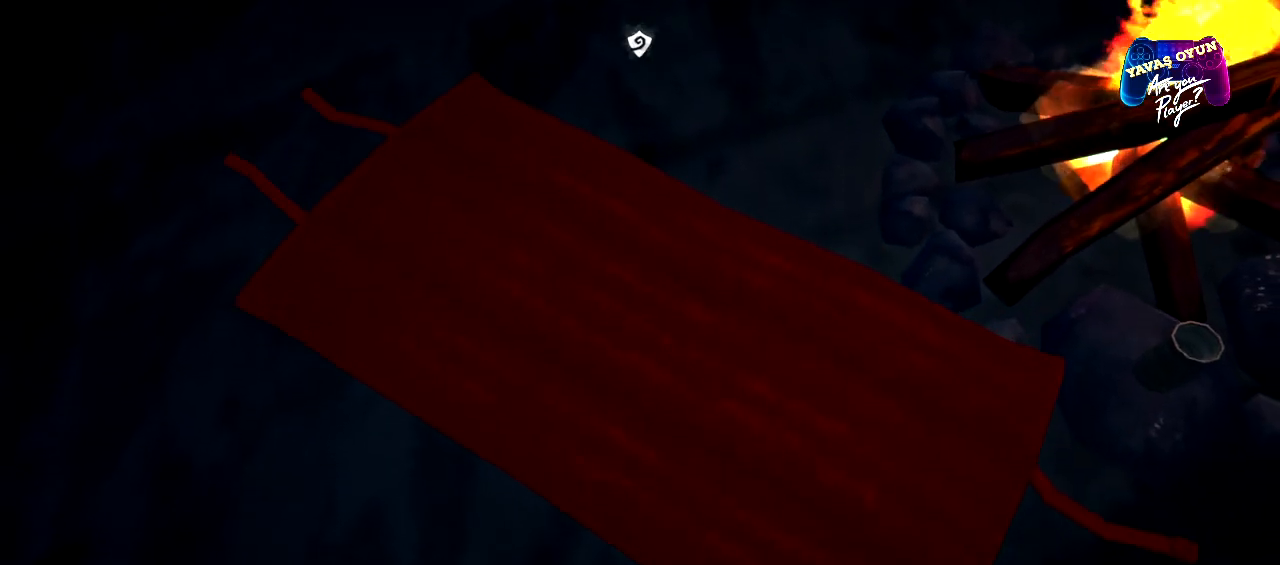
{"buttons": [], "left_stick": "left", "right_stick": "center", "events": [[367, "left_stick", "left"]]}
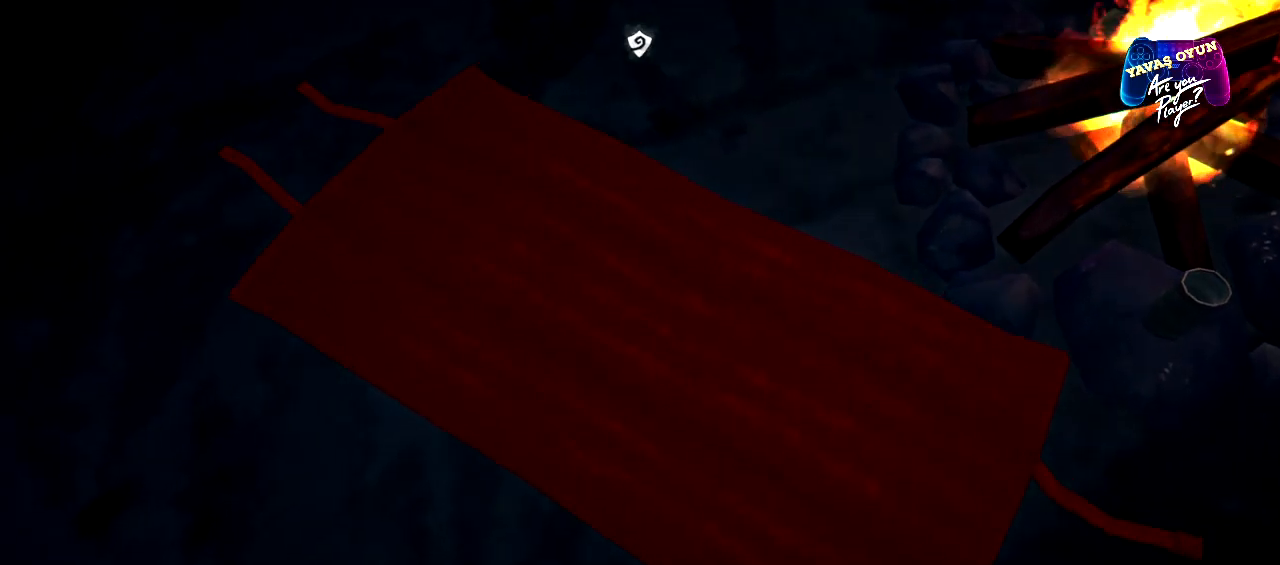
{"buttons": [], "left_stick": "down-right", "right_stick": "center", "events": [[17, "left_stick", "center"], [433, "left_stick", "down-right"]]}
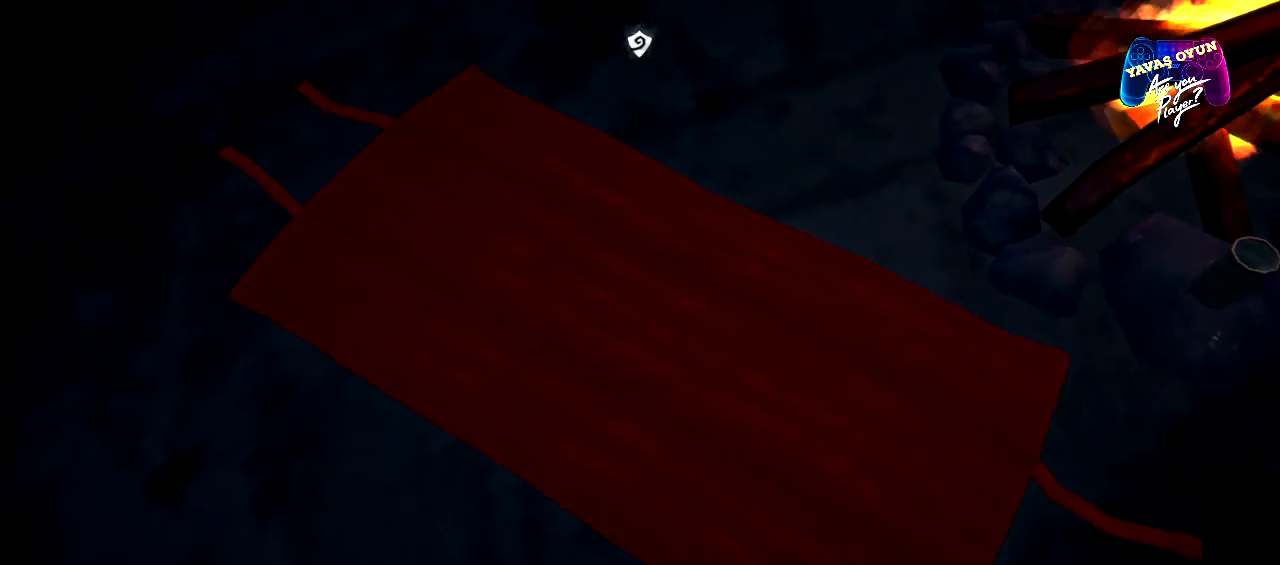
{"buttons": [], "left_stick": "center", "right_stick": "center", "events": [[83, "left_stick", "center"]]}
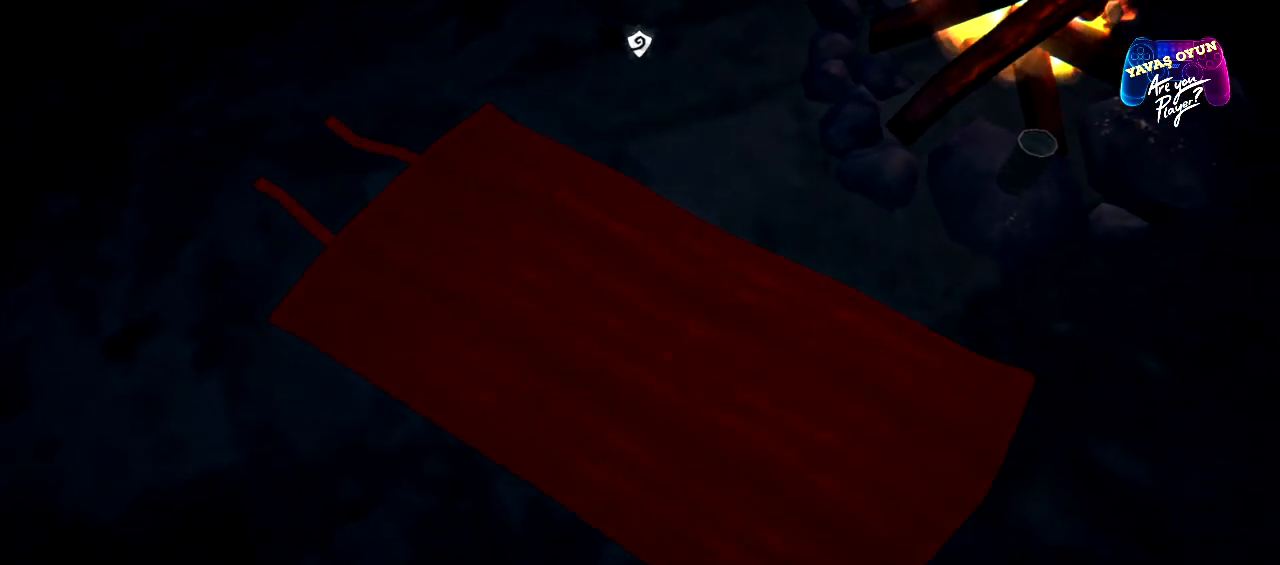
{"buttons": [], "left_stick": "center", "right_stick": "center", "events": [[100, "left_stick", "up"], [267, "left_stick", "center"]]}
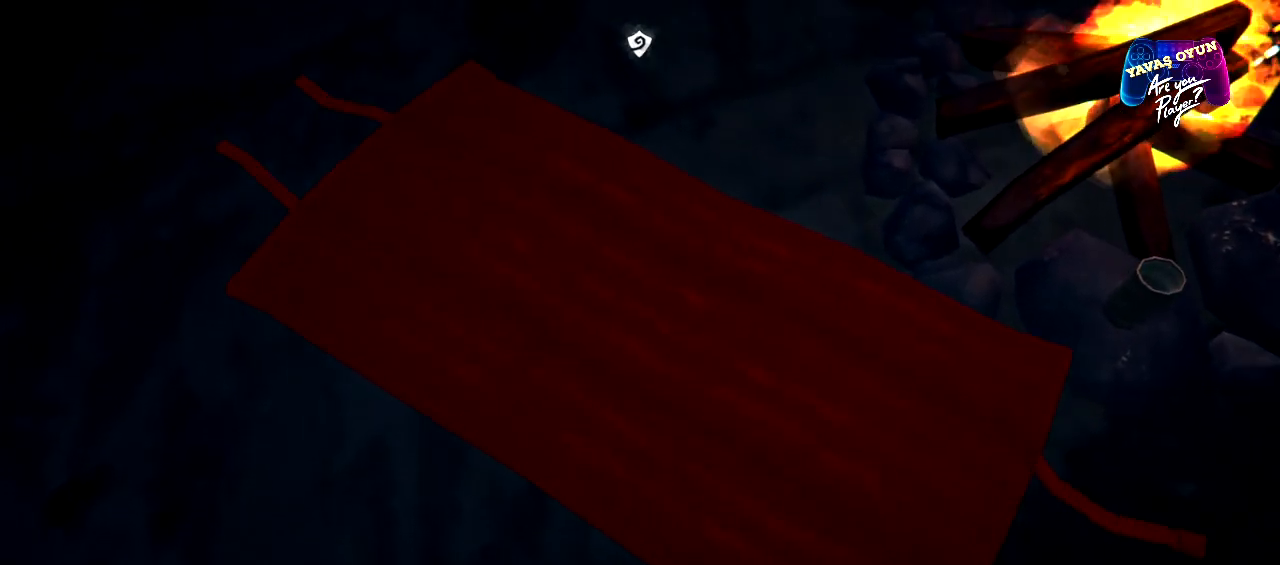
{"buttons": [], "left_stick": "center", "right_stick": "center", "events": []}
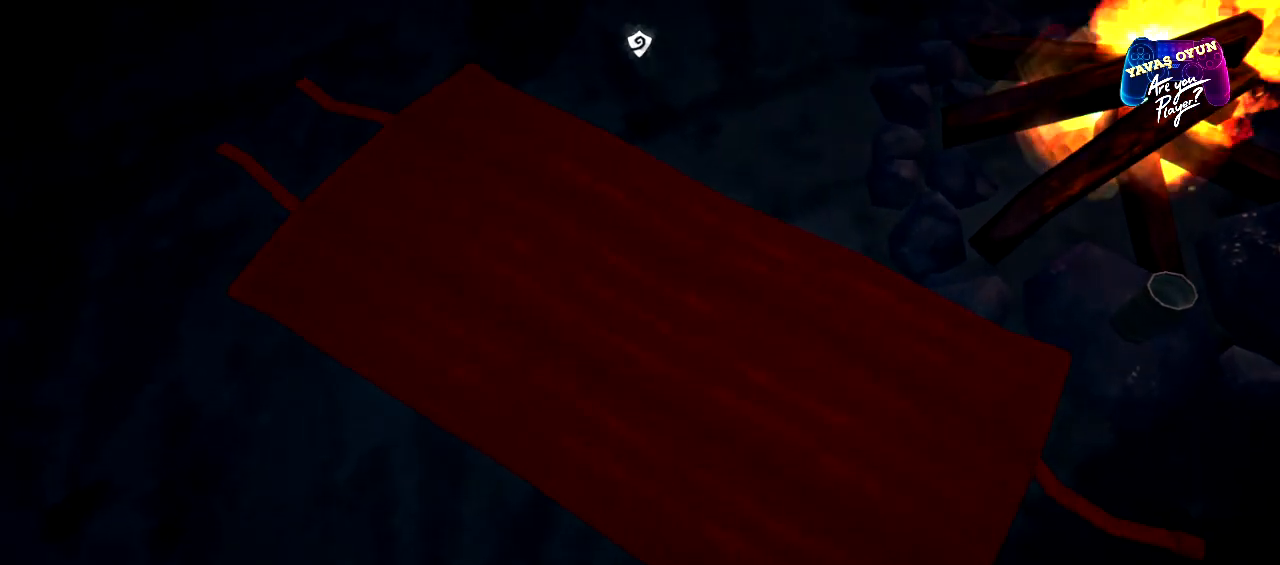
{"buttons": [], "left_stick": "center", "right_stick": "center", "events": [[83, "left_stick", "up-left"], [200, "left_stick", "center"]]}
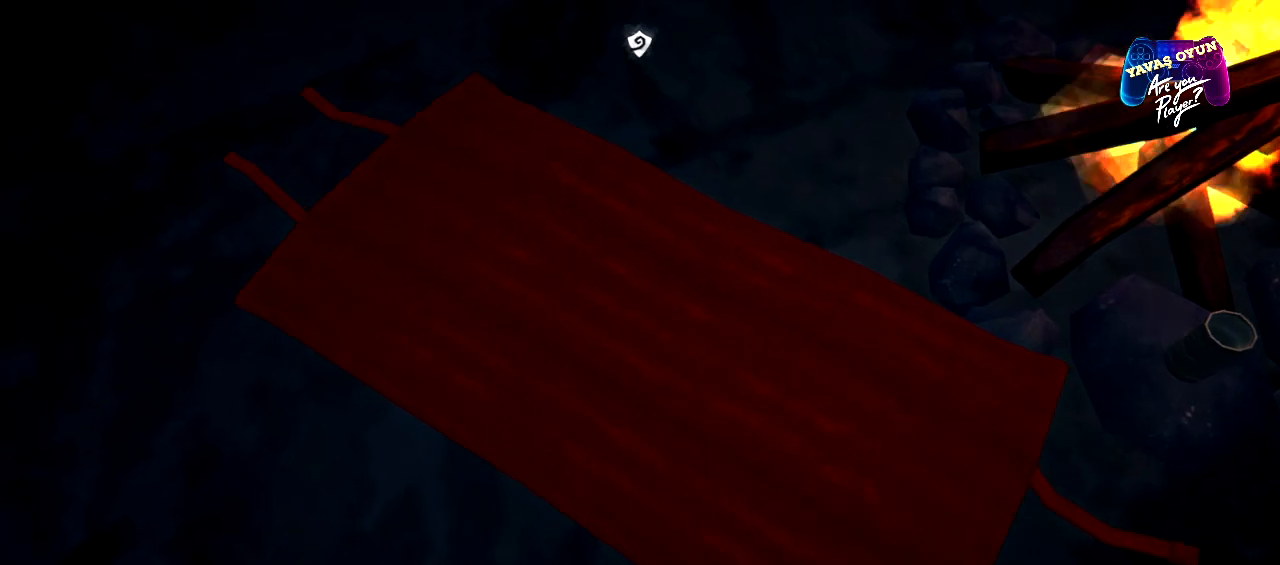
{"buttons": [], "left_stick": "center", "right_stick": "center", "events": [[67, "left_stick", "left"], [200, "left_stick", "center"]]}
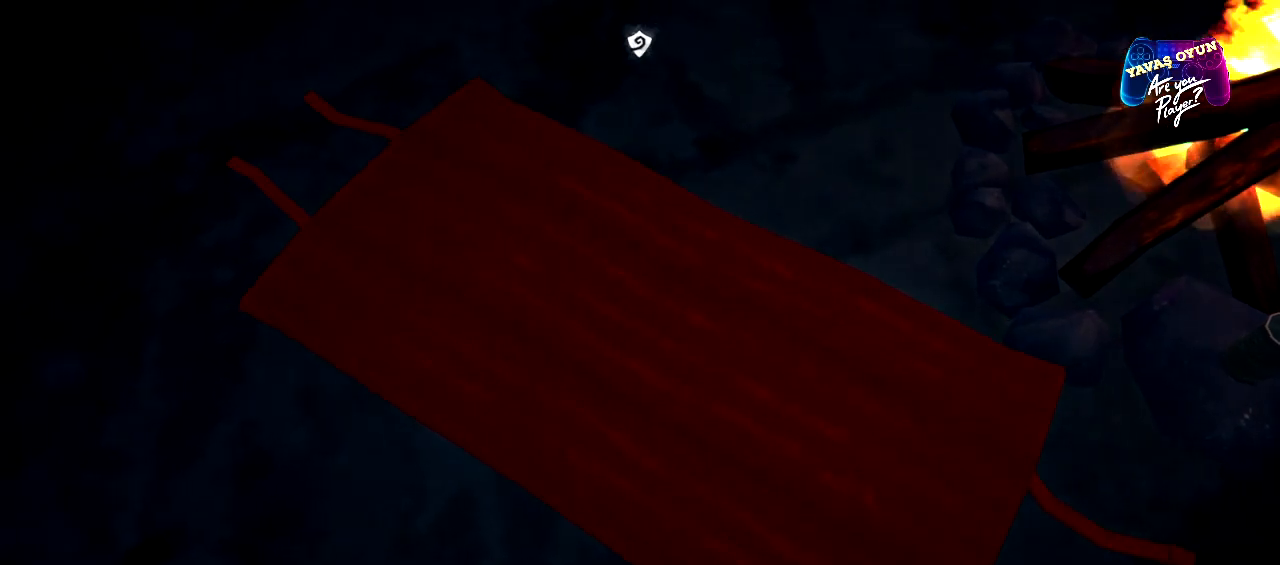
{"buttons": [], "left_stick": "center", "right_stick": "center", "events": [[100, "left_stick", "left"], [200, "left_stick", "center"]]}
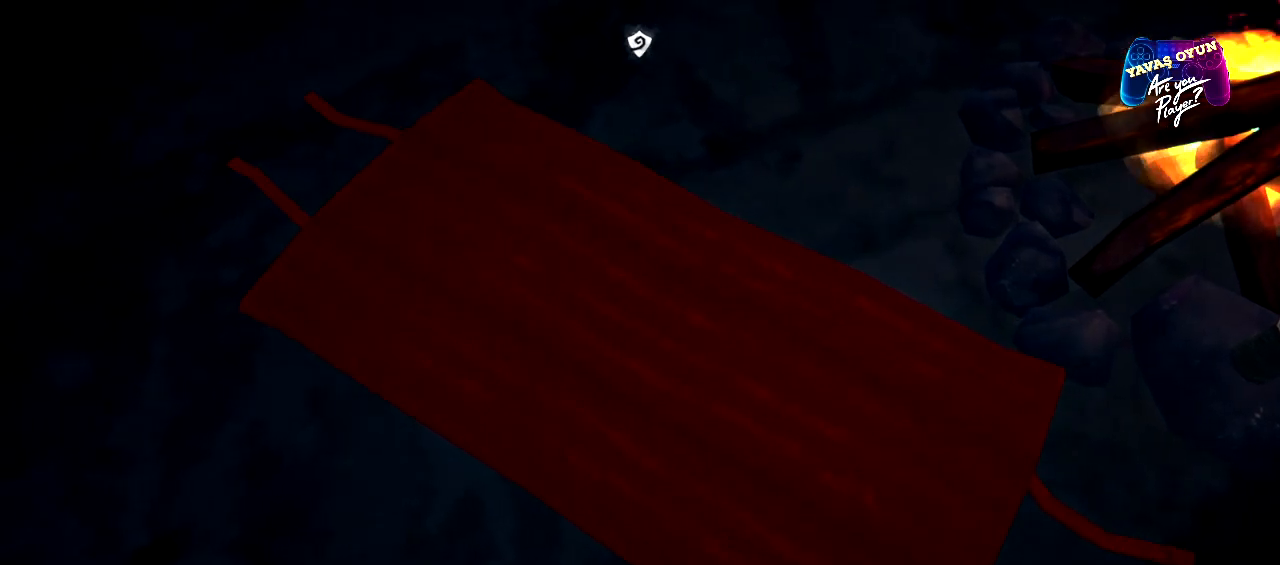
{"buttons": [], "left_stick": "center", "right_stick": "center", "events": [[117, "left_stick", "up-left"], [250, "left_stick", "center"]]}
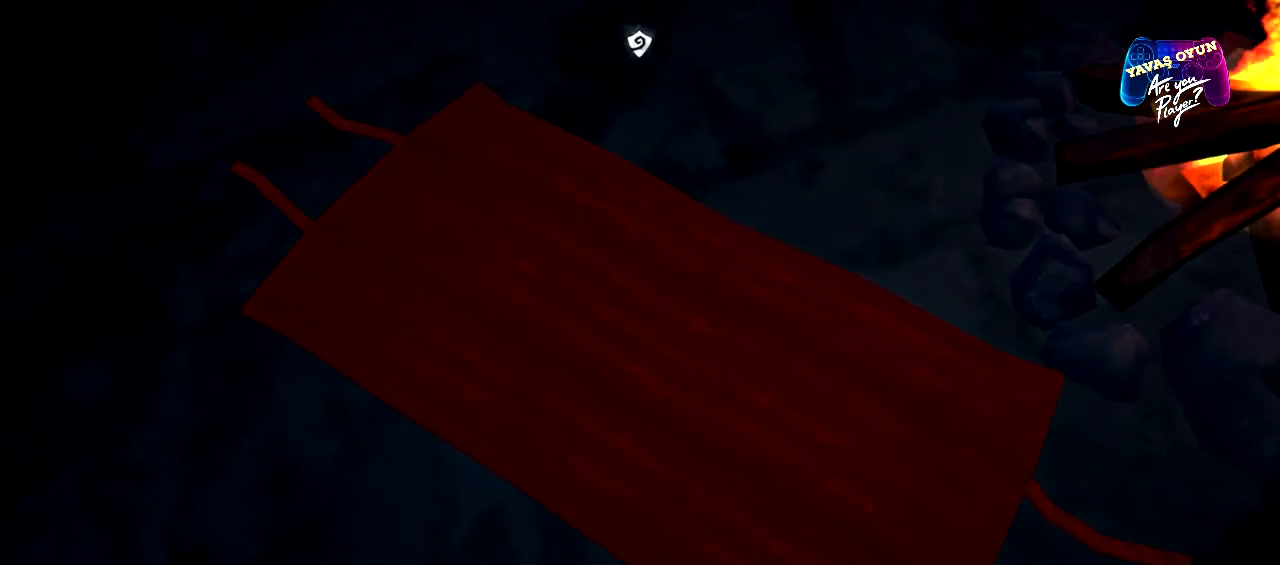
{"buttons": [], "left_stick": "center", "right_stick": "center", "events": [[233, "left_stick", "up"], [367, "left_stick", "center"]]}
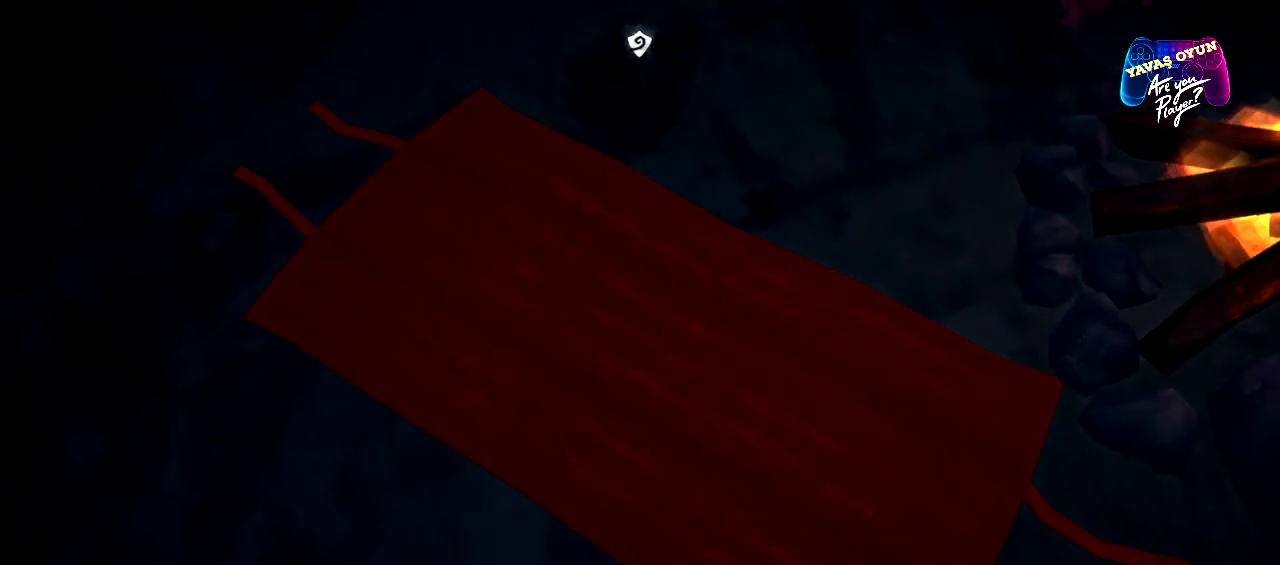
{"buttons": [], "left_stick": "center", "right_stick": "center", "events": [[233, "left_stick", "up"], [417, "left_stick", "center"]]}
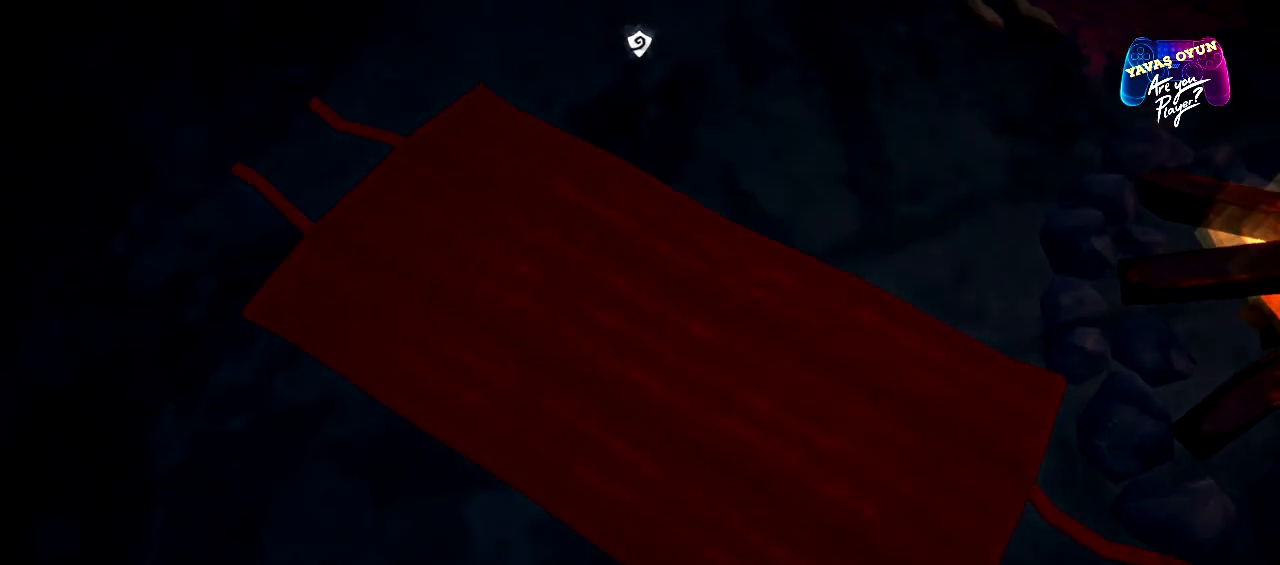
{"buttons": [], "left_stick": "center", "right_stick": "right", "events": [[383, "right_stick", "right"]]}
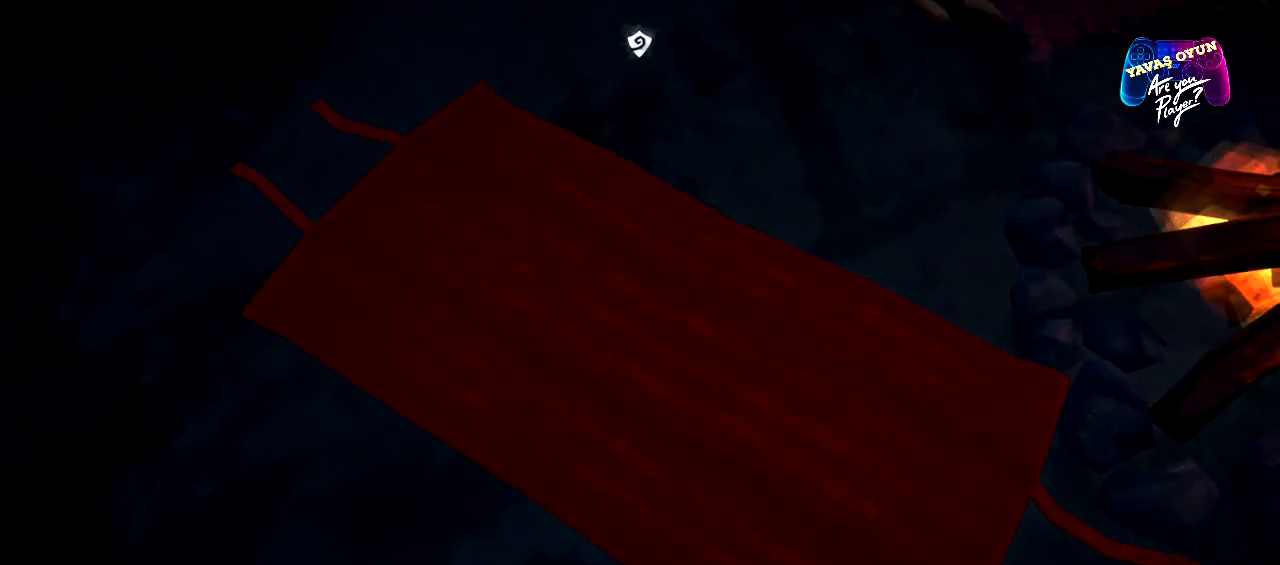
{"buttons": [], "left_stick": "center", "right_stick": "right", "events": []}
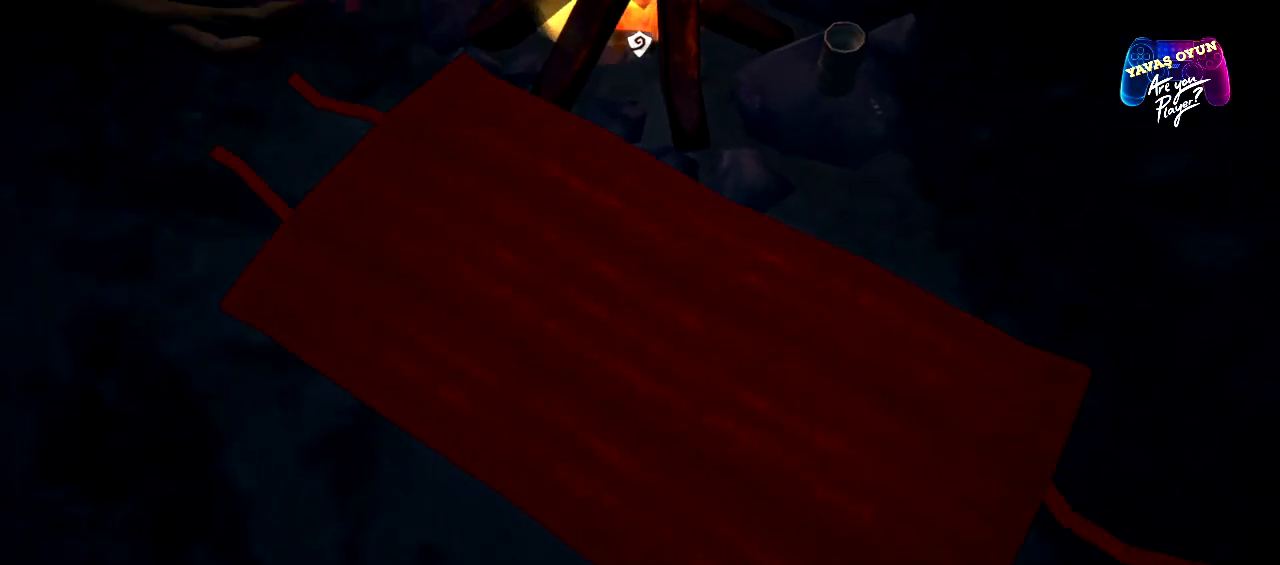
{"buttons": [], "left_stick": "center", "right_stick": "left", "events": [[150, "right_stick", "center"], [467, "right_stick", "left"]]}
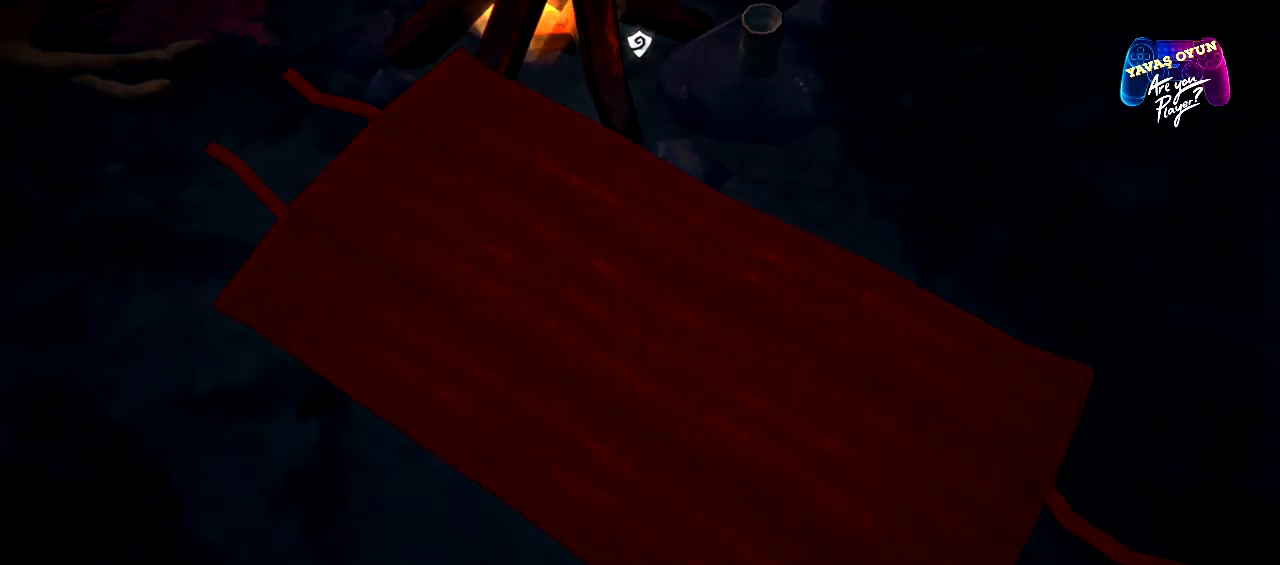
{"buttons": [], "left_stick": "center", "right_stick": "left", "events": []}
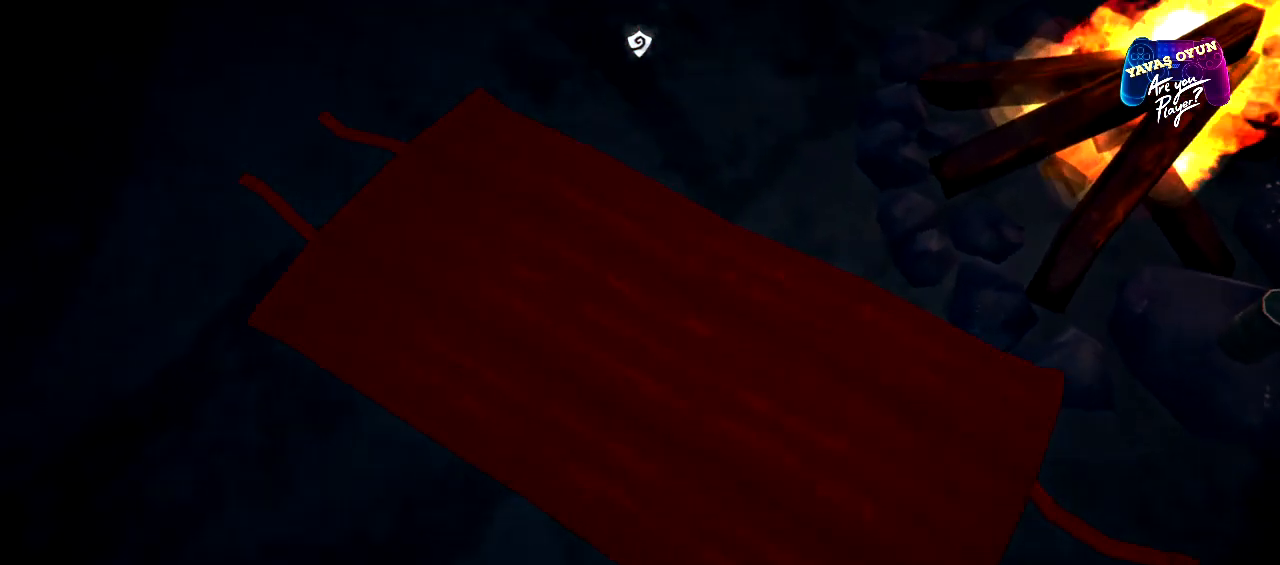
{"buttons": [], "left_stick": "down", "right_stick": "center", "events": [[250, "right_stick", "center"], [467, "left_stick", "down"]]}
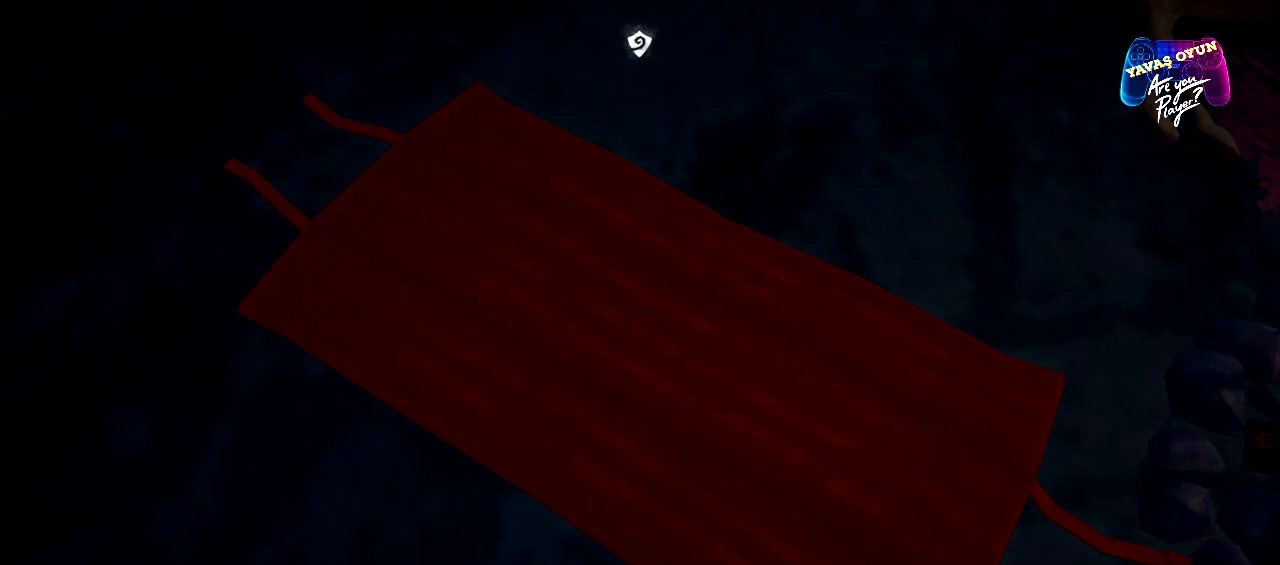
{"buttons": [], "left_stick": "center", "right_stick": "center", "events": [[333, "left_stick", "center"]]}
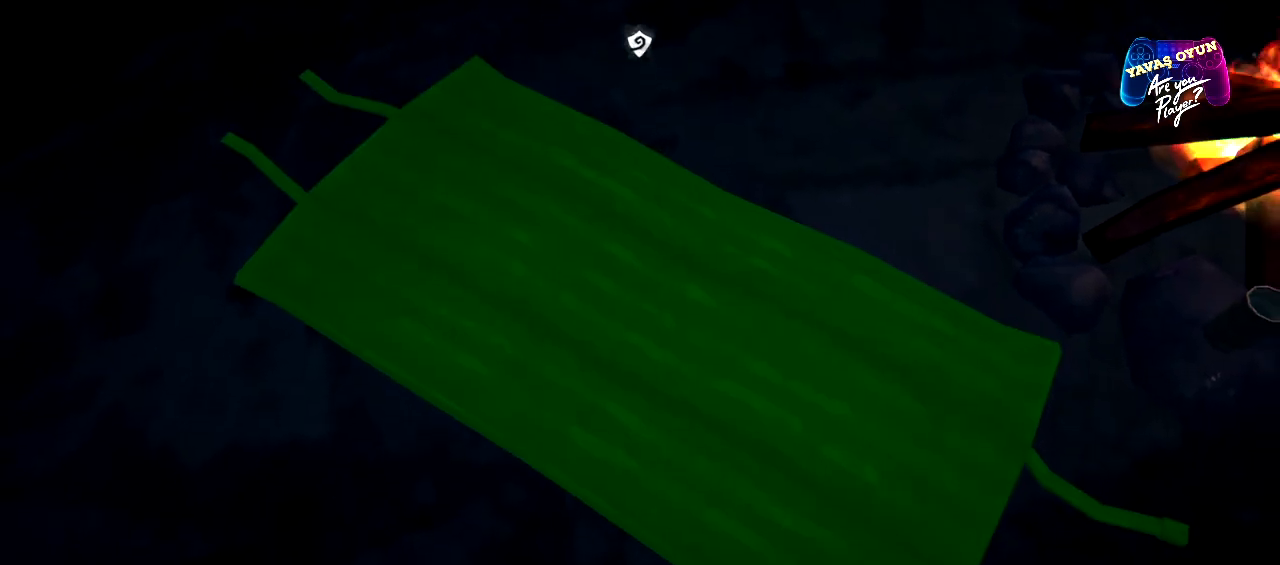
{"buttons": [], "left_stick": "center", "right_stick": "center", "events": []}
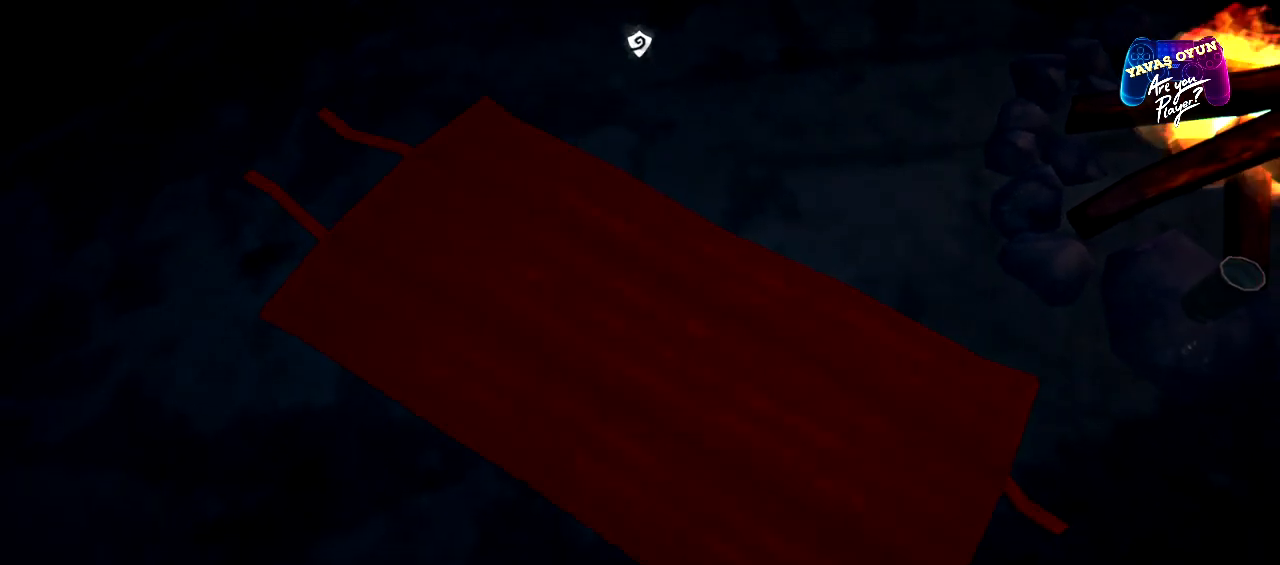
{"buttons": [], "left_stick": "center", "right_stick": "center", "events": [[67, "left_stick", "up"], [183, "left_stick", "center"]]}
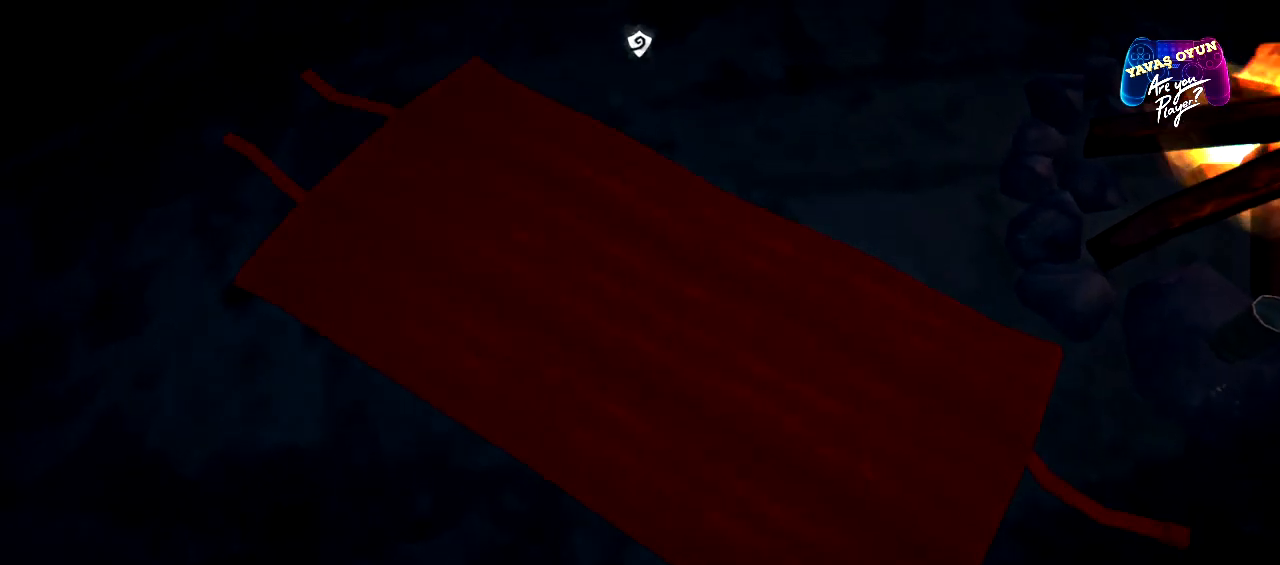
{"buttons": [], "left_stick": "center", "right_stick": "center", "events": [[367, "left_stick", "up"], [500, "left_stick", "center"]]}
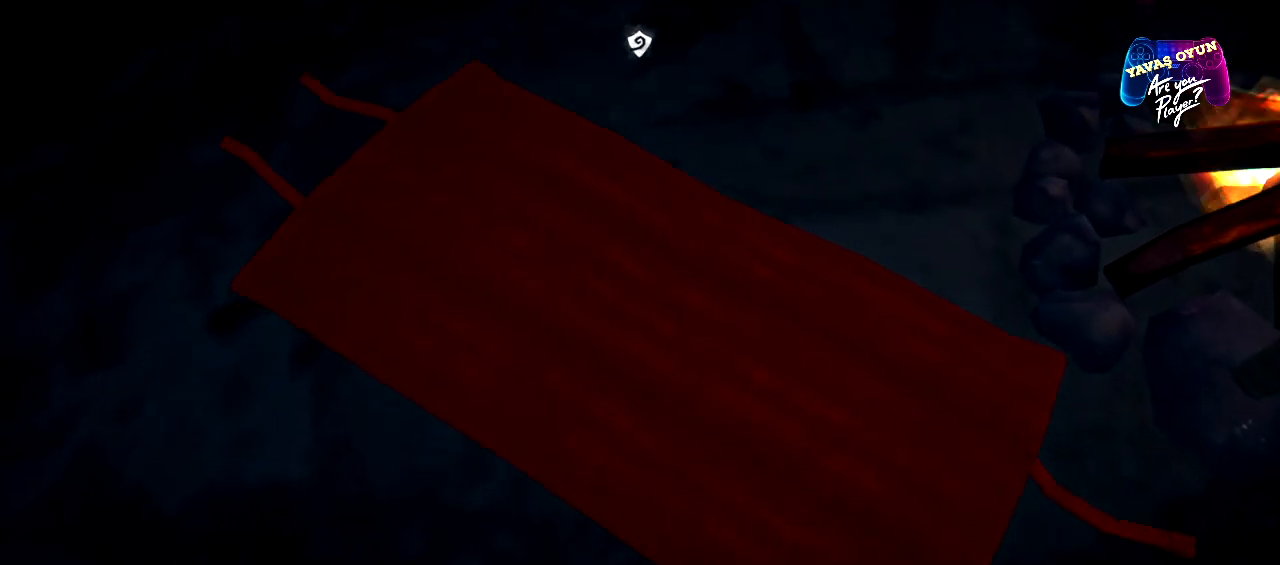
{"buttons": [], "left_stick": "down", "right_stick": "center", "events": [[450, "left_stick", "down"]]}
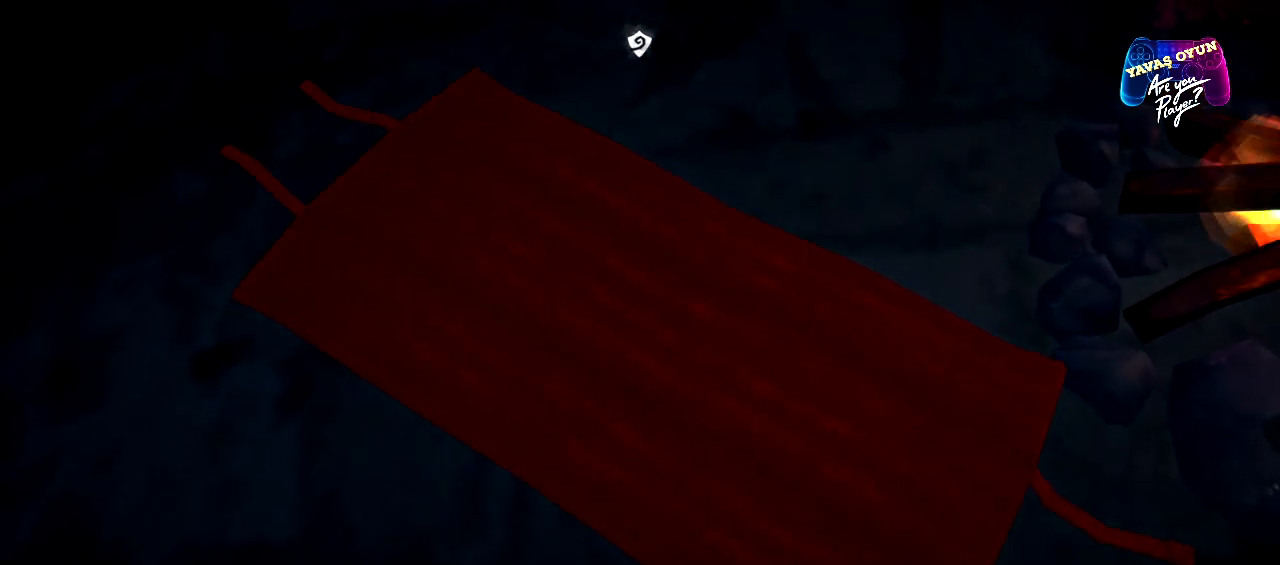
{"buttons": ["A"], "left_stick": "center", "right_stick": "center", "events": [[83, "left_stick", "center"], [200, "A", "down"], [317, "left_stick", "down"], [367, "A", "up"], [433, "A", "down"], [433, "left_stick", "center"]]}
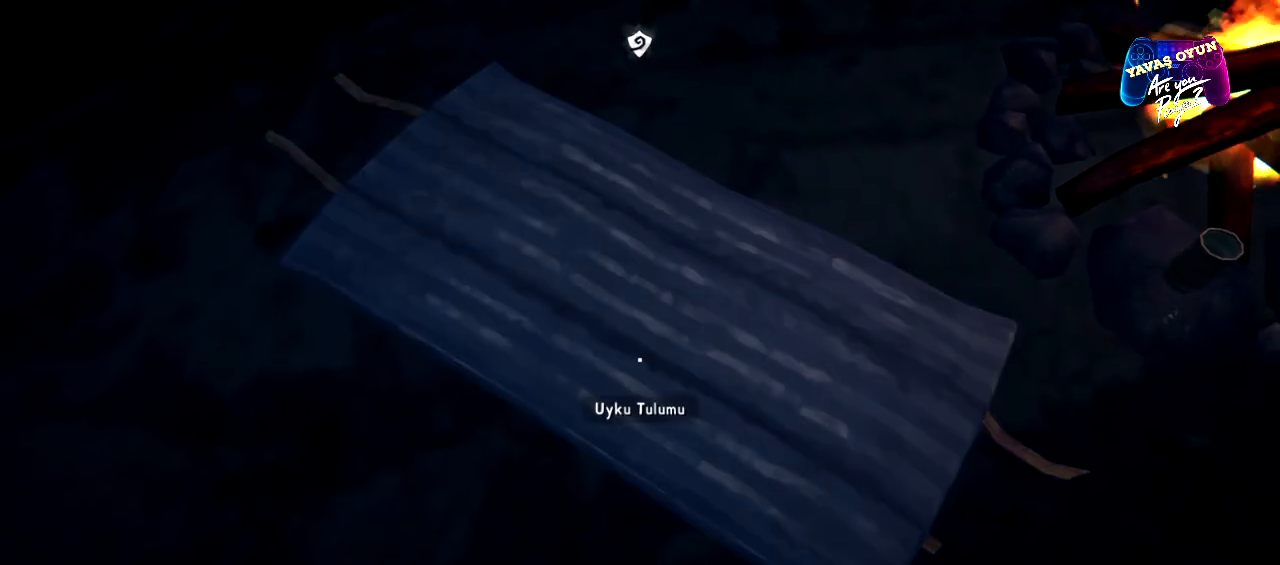
{"buttons": [], "left_stick": "center", "right_stick": "center", "events": [[83, "A", "up"]]}
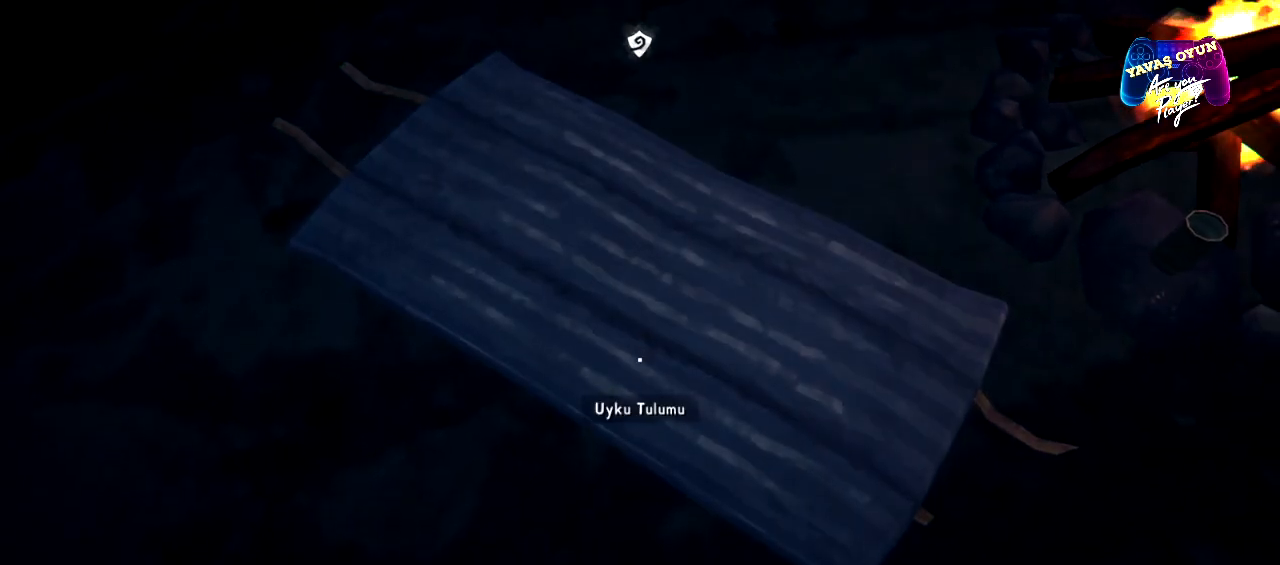
{"buttons": [], "left_stick": "center", "right_stick": "center", "events": [[267, "A", "down"], [417, "A", "up"]]}
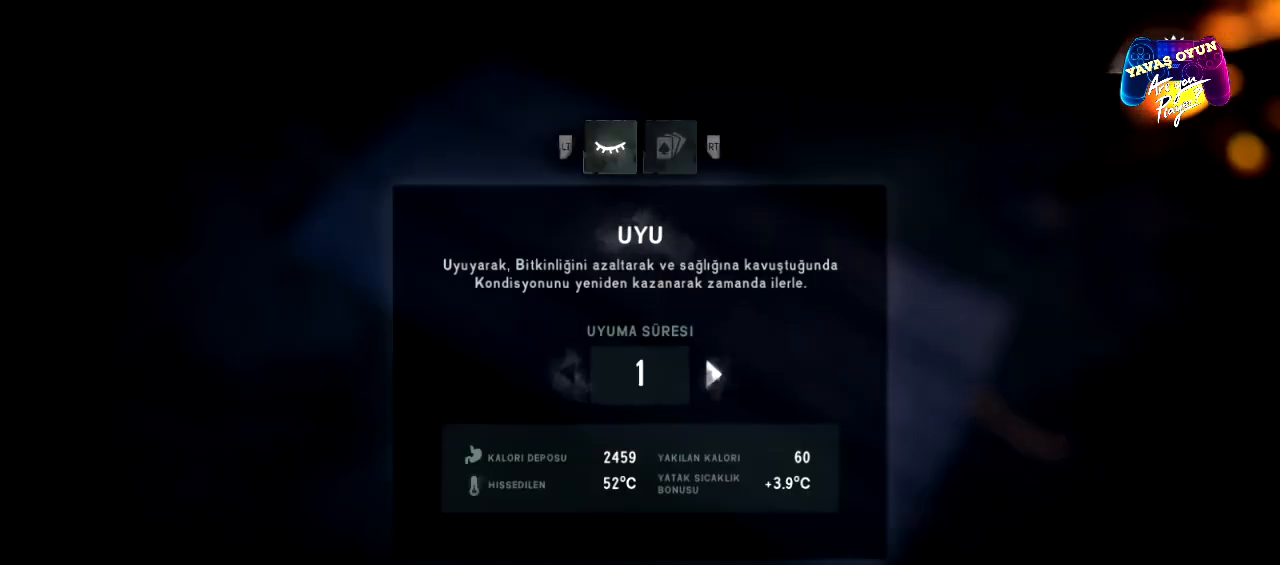
{"buttons": [], "left_stick": "center", "right_stick": "center", "events": [[317, "A", "down"], [483, "A", "up"]]}